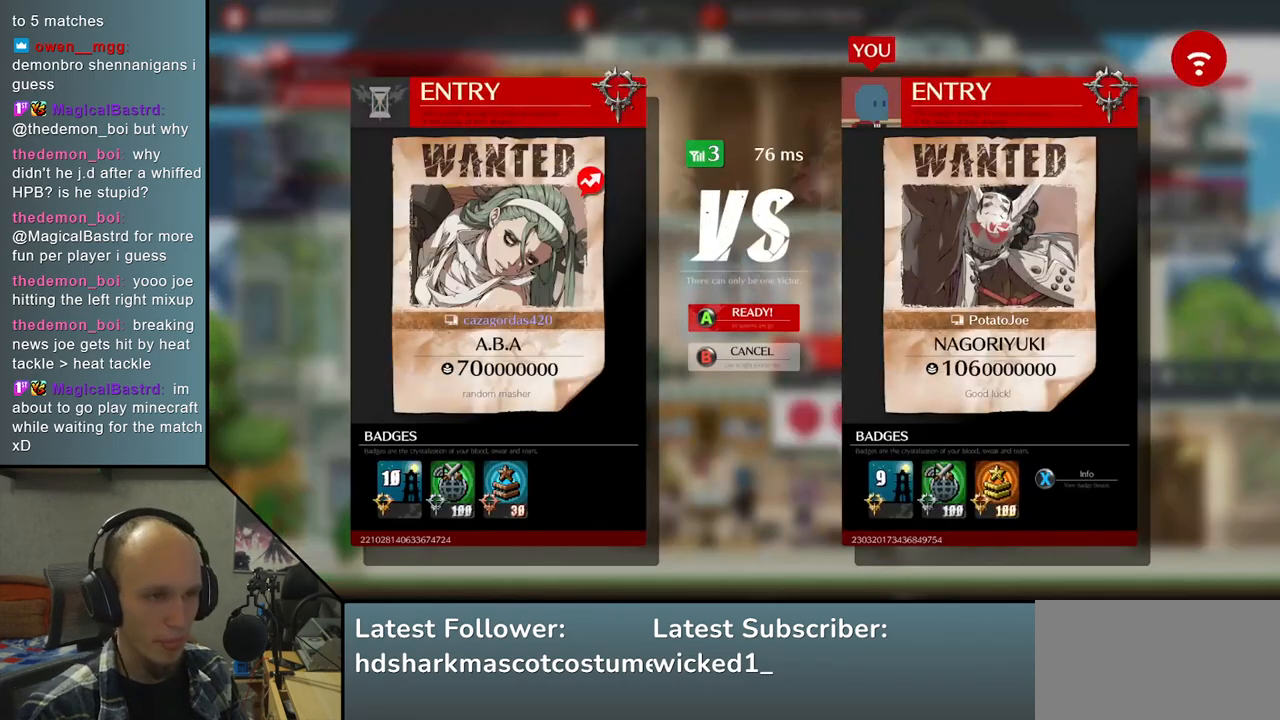
Gameplay with a controller (arcade stick); each line is a JSON object with the inputs held at the frame after it. "events" lists button and stick changes between this image and that frame as [ms after this image, input, new state], when the widget could be followed in between. Not read: L3 R3.
{"buttons": ["L1"], "left_stick": "center", "right_stick": "center", "events": [[417, "L1", "down"]]}
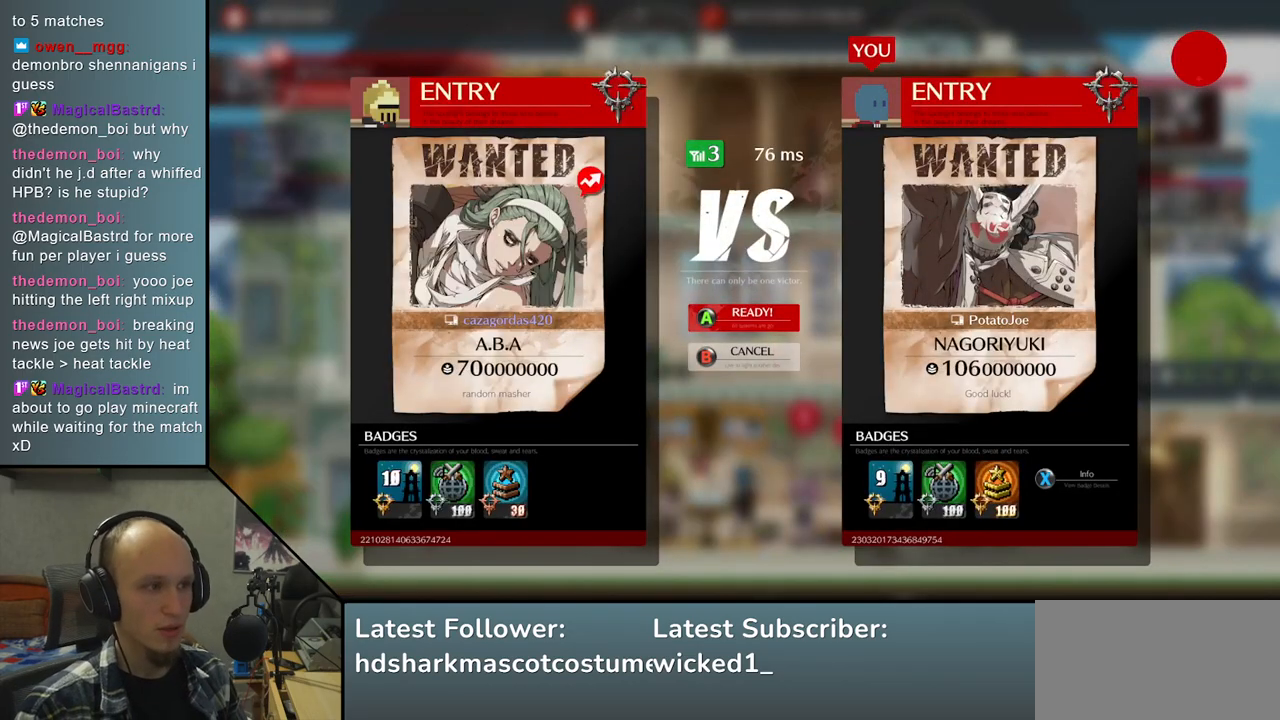
{"buttons": [], "left_stick": "center", "right_stick": "center", "events": [[50, "L1", "up"]]}
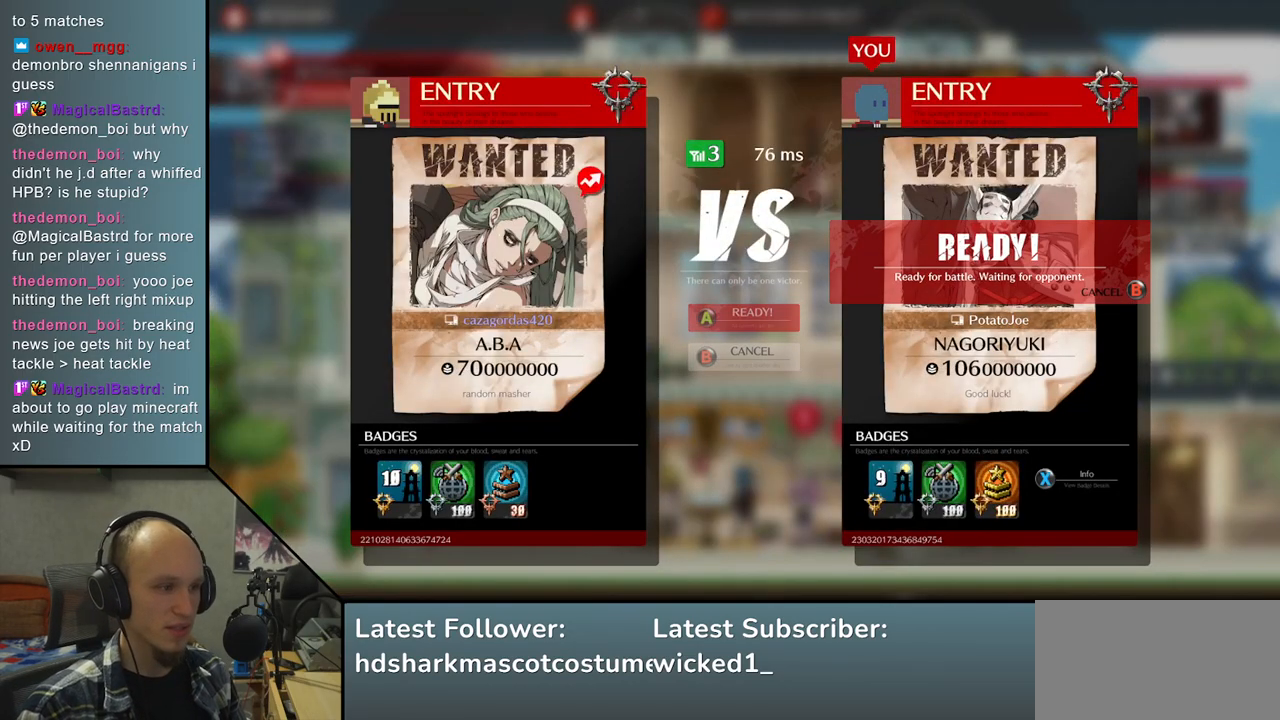
{"buttons": [], "left_stick": "center", "right_stick": "center", "events": []}
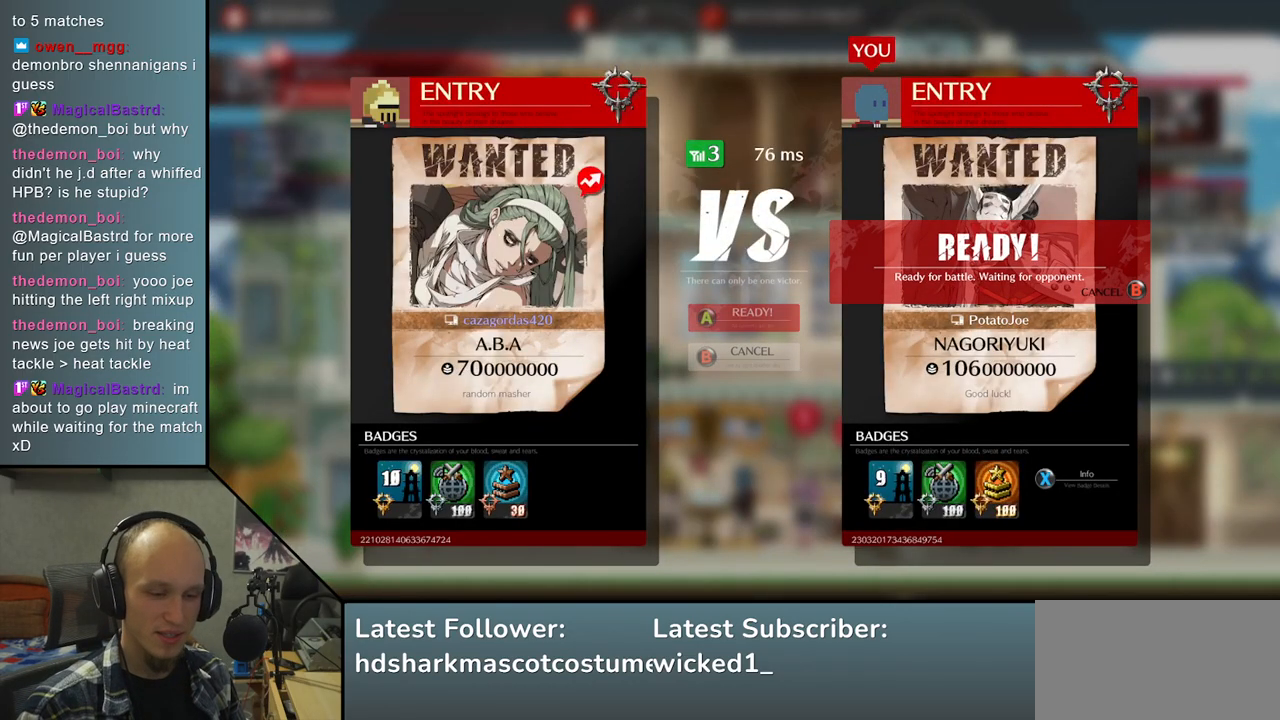
{"buttons": [], "left_stick": "center", "right_stick": "center", "events": []}
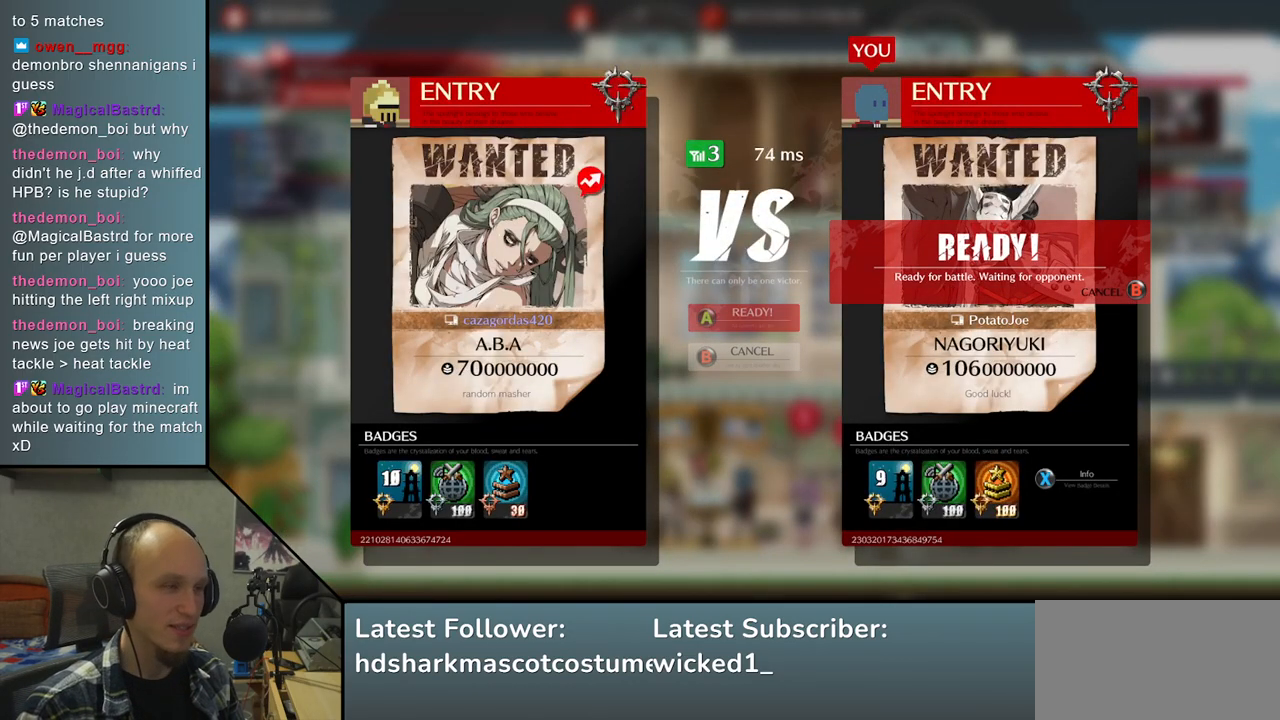
{"buttons": [], "left_stick": "center", "right_stick": "center", "events": []}
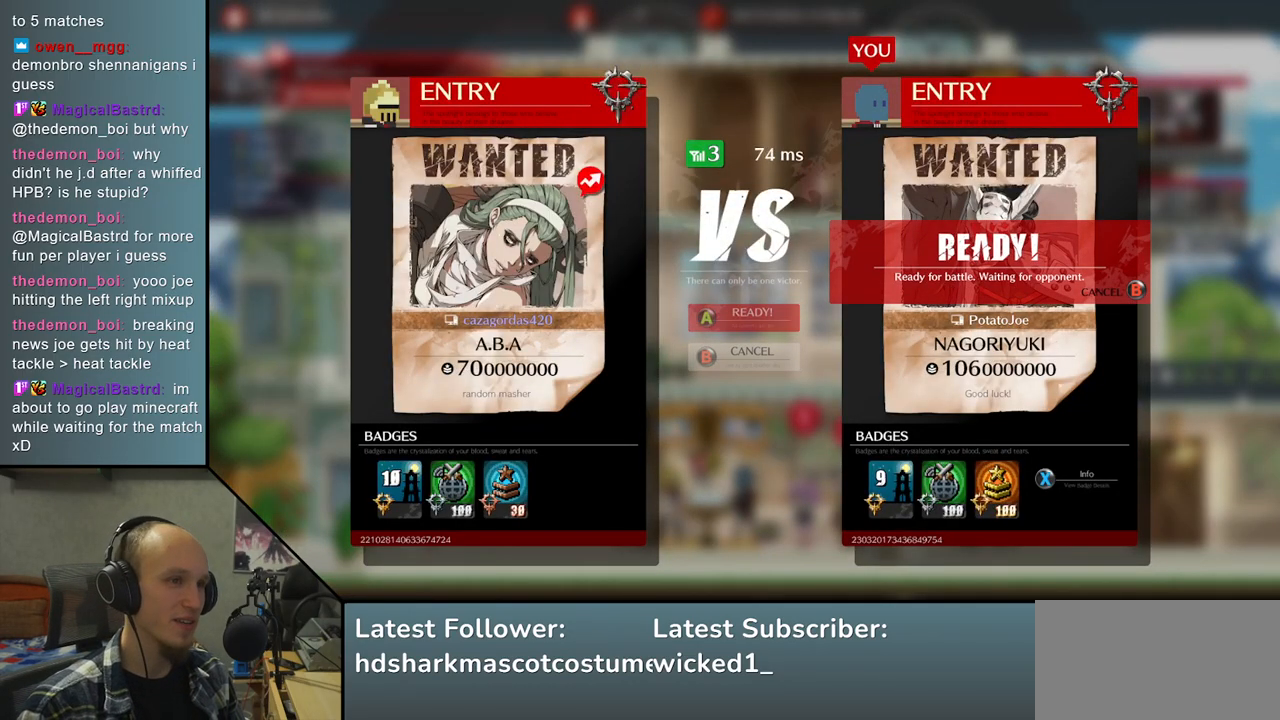
{"buttons": [], "left_stick": "center", "right_stick": "center", "events": []}
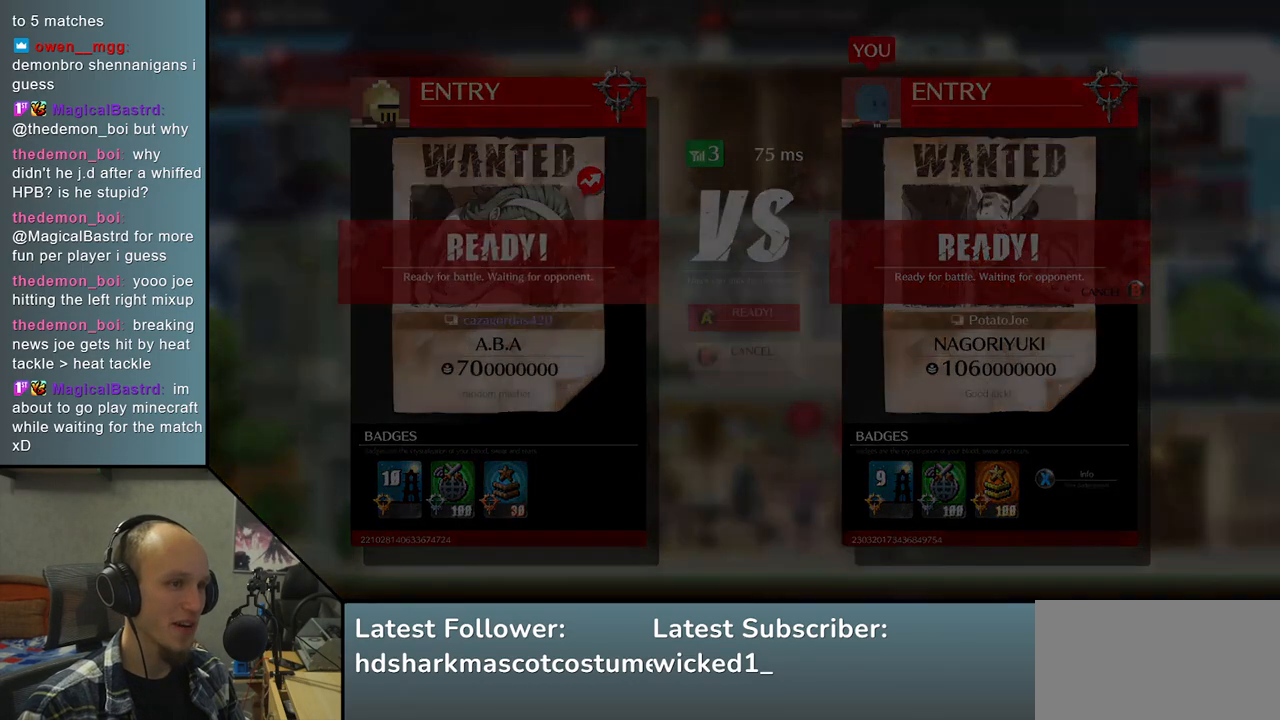
{"buttons": [], "left_stick": "center", "right_stick": "center", "events": []}
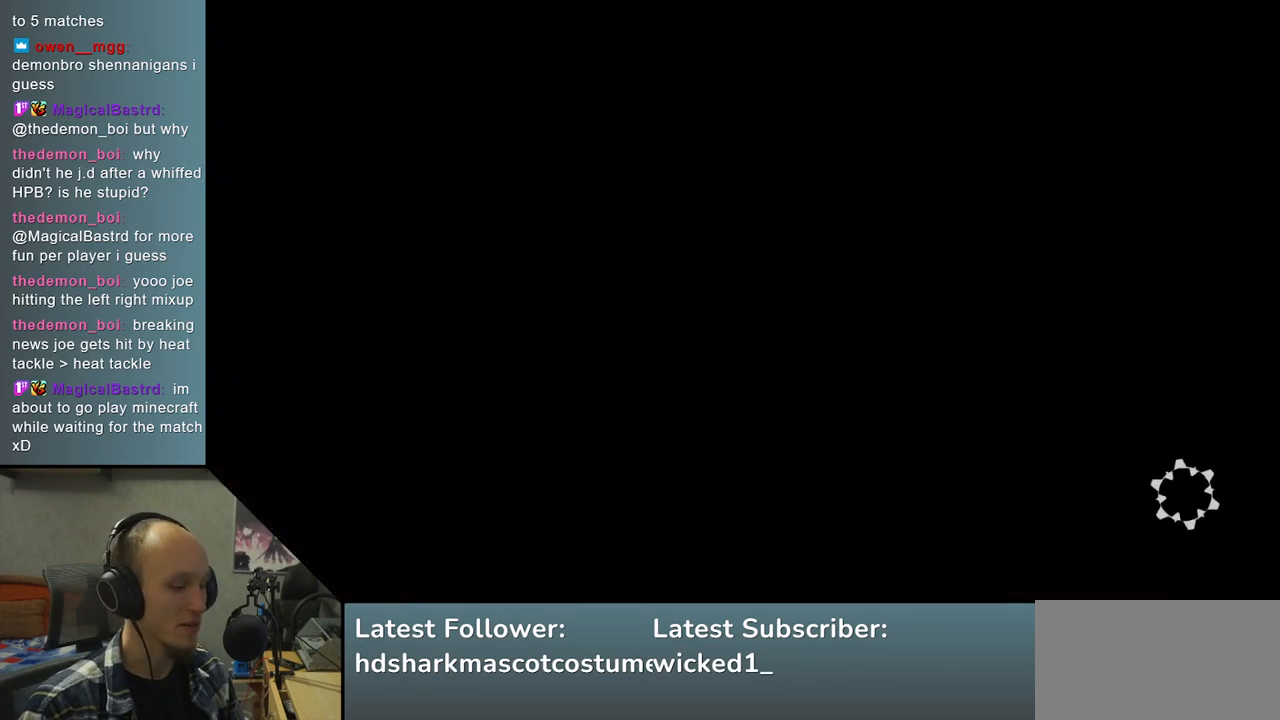
{"buttons": [], "left_stick": "left", "right_stick": "left", "events": [[483, "left_stick", "left"], [483, "right_stick", "left"]]}
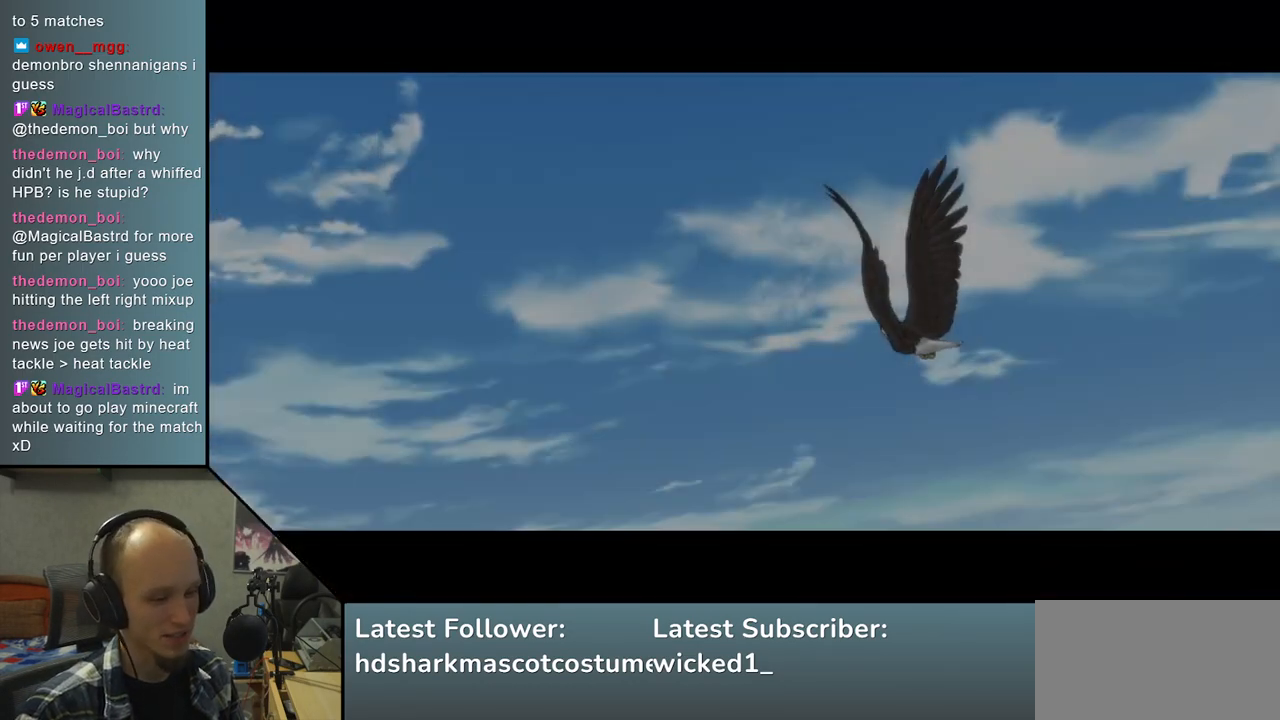
{"buttons": [], "left_stick": "left", "right_stick": "left", "events": []}
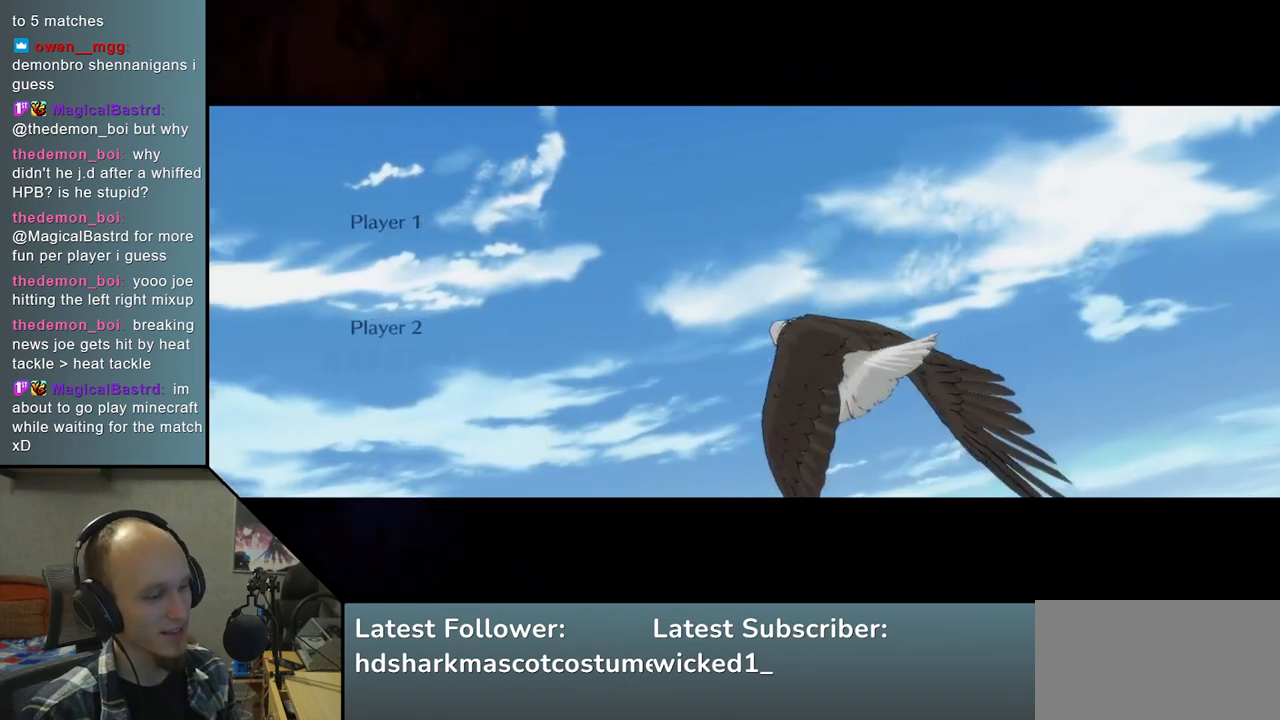
{"buttons": [], "left_stick": "left", "right_stick": "left", "events": [[17, "left_stick", "center"], [17, "right_stick", "center"], [267, "left_stick", "left"], [267, "right_stick", "left"]]}
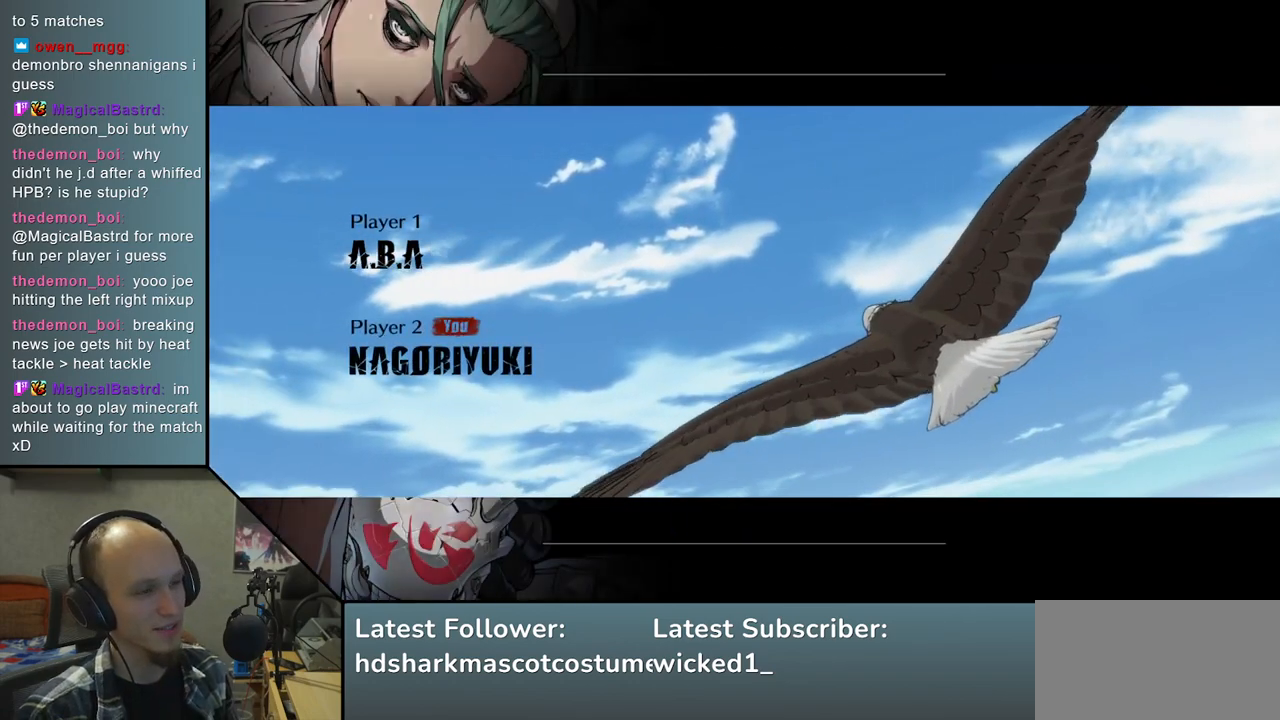
{"buttons": [], "left_stick": "left", "right_stick": "left", "events": []}
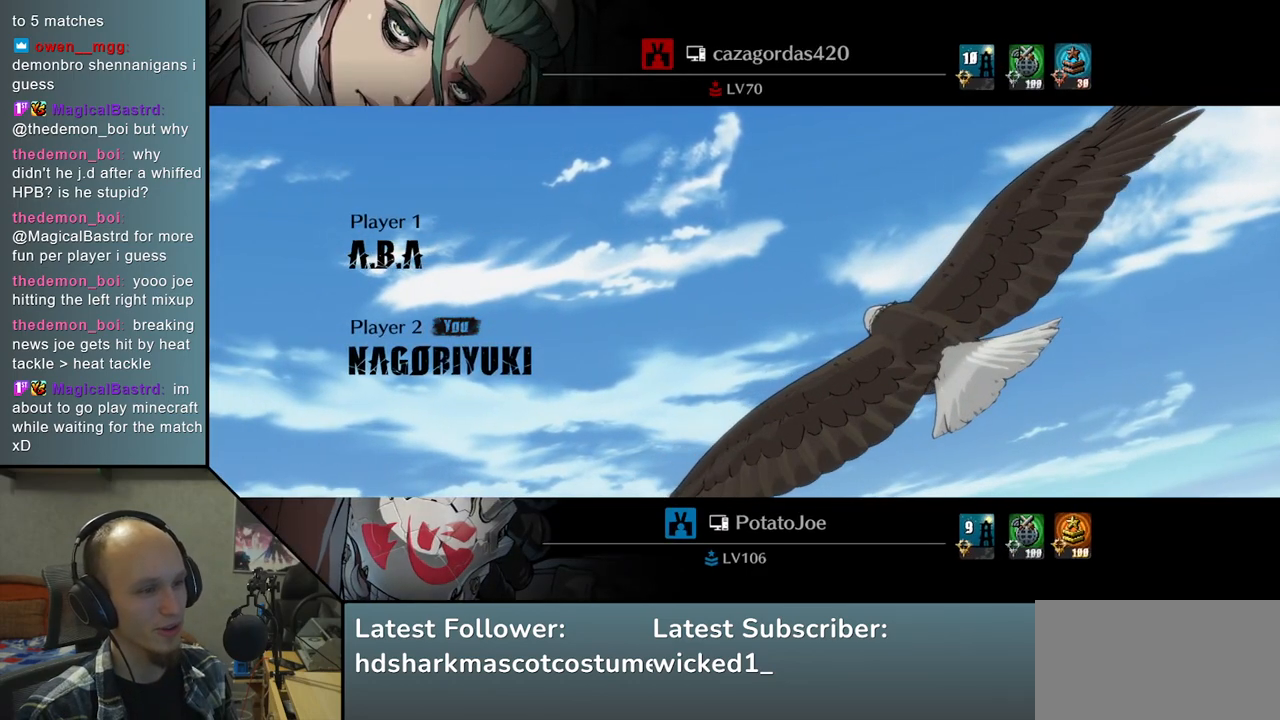
{"buttons": [], "left_stick": "left", "right_stick": "left", "events": []}
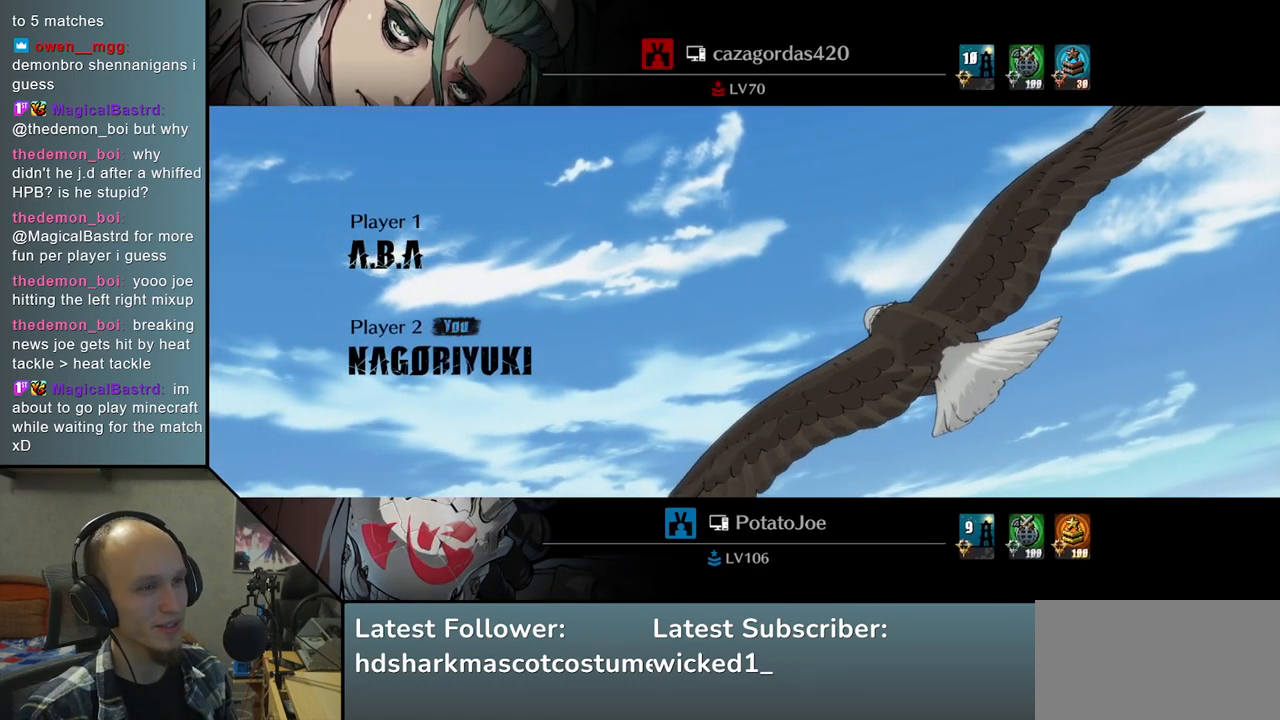
{"buttons": [], "left_stick": "left", "right_stick": "left", "events": []}
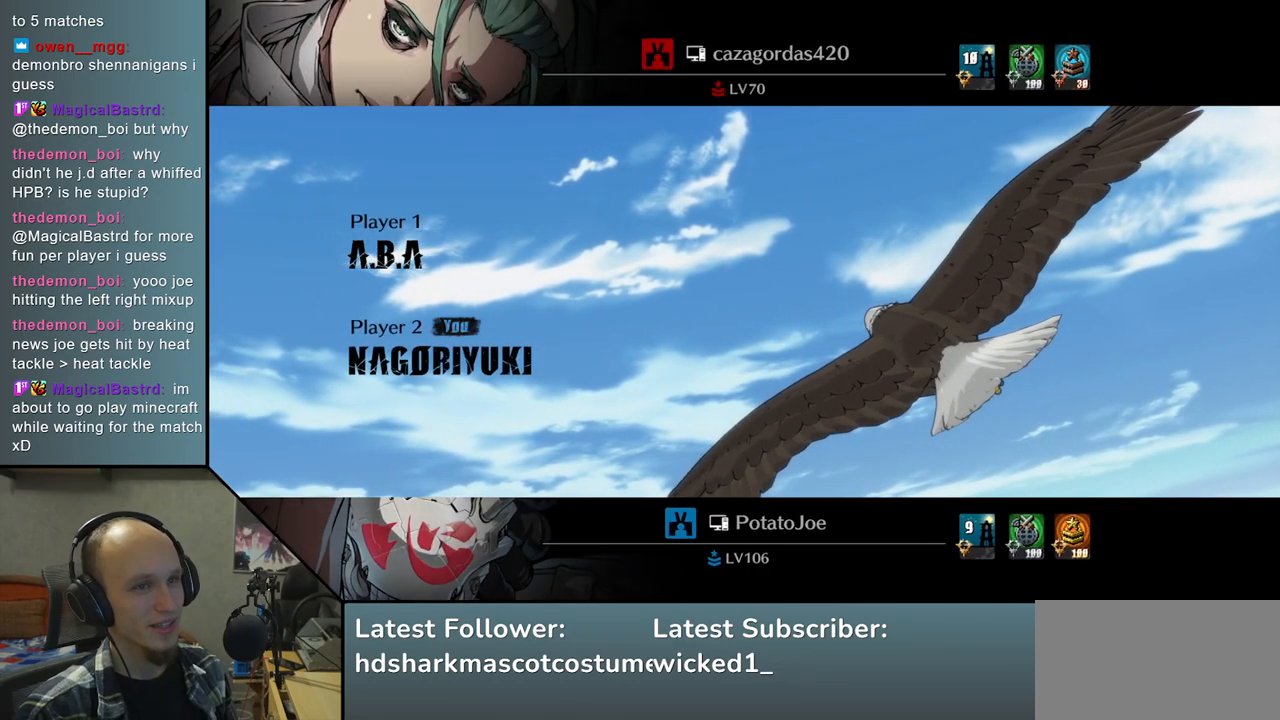
{"buttons": [], "left_stick": "left", "right_stick": "left", "events": []}
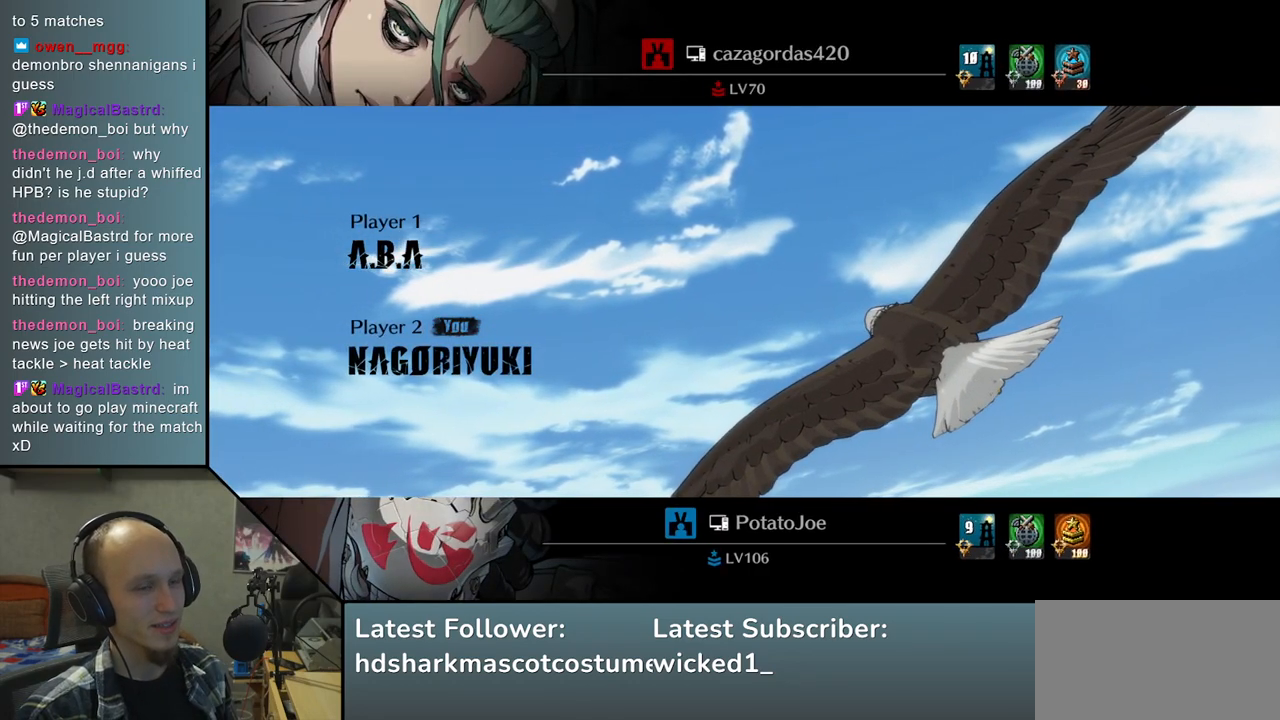
{"buttons": [], "left_stick": "left", "right_stick": "left", "events": []}
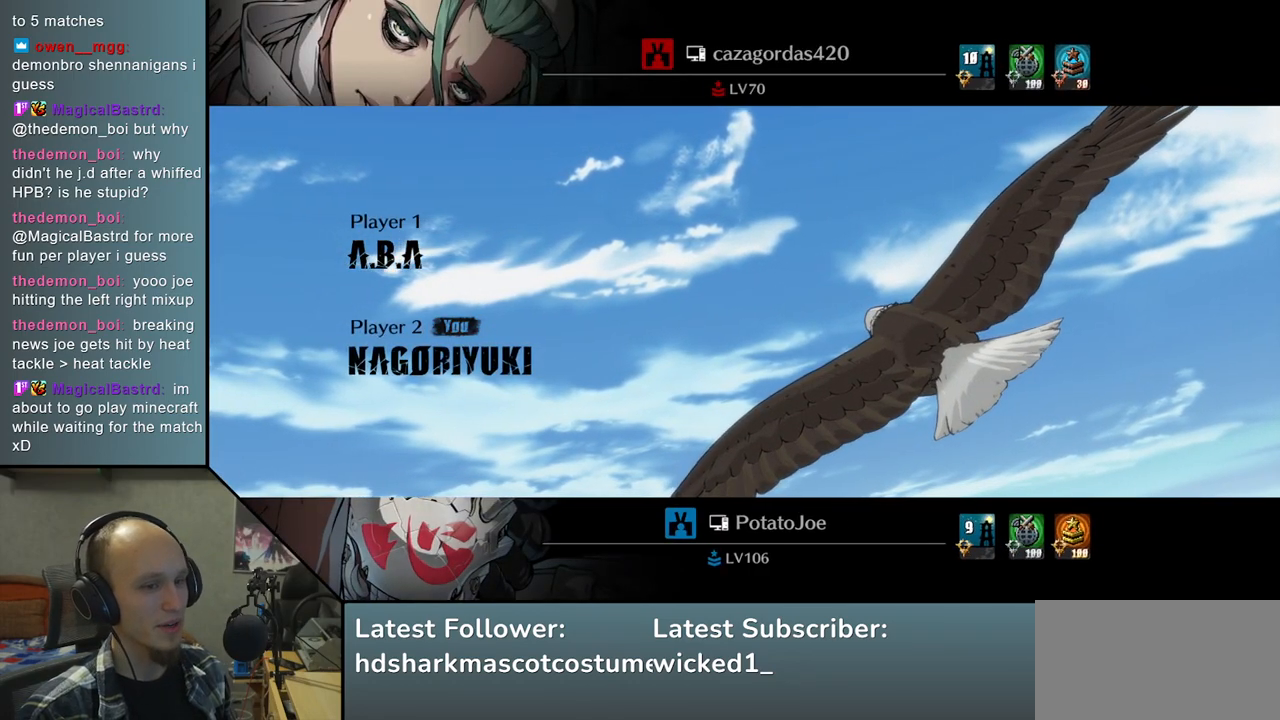
{"buttons": [], "left_stick": "left", "right_stick": "left", "events": []}
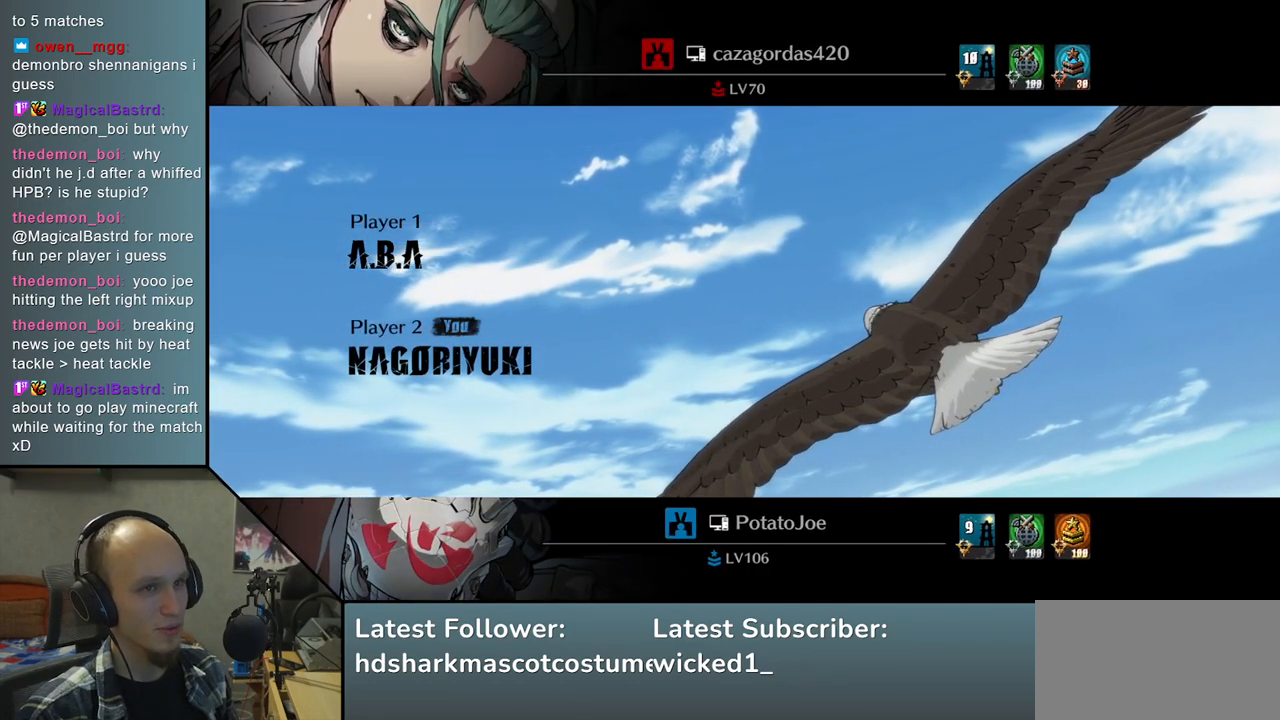
{"buttons": [], "left_stick": "left", "right_stick": "left", "events": []}
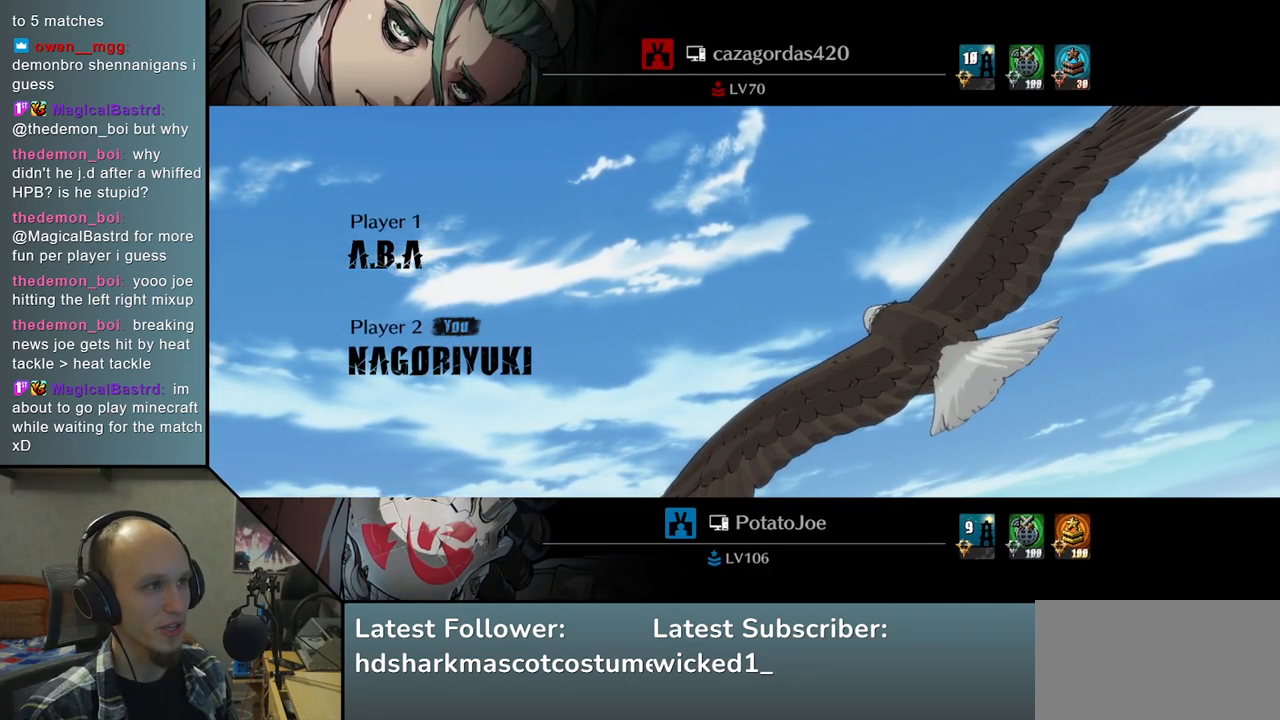
{"buttons": [], "left_stick": "left", "right_stick": "left", "events": []}
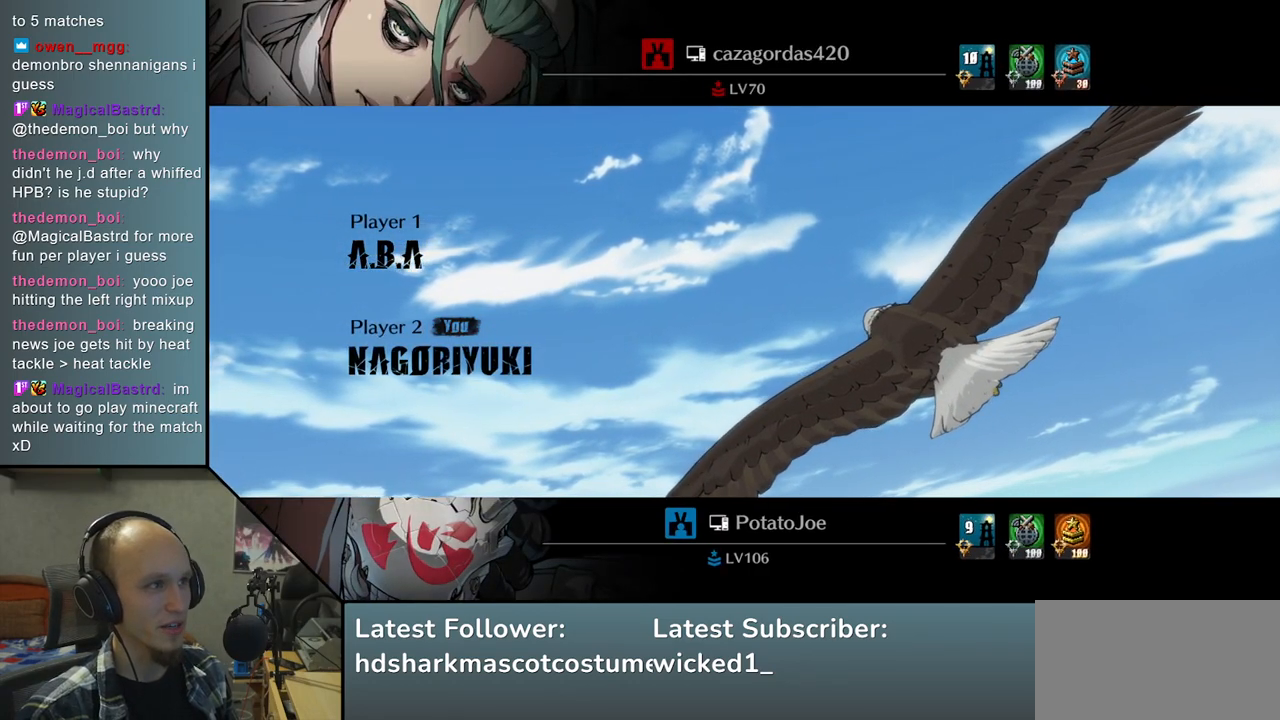
{"buttons": [], "left_stick": "left", "right_stick": "left", "events": []}
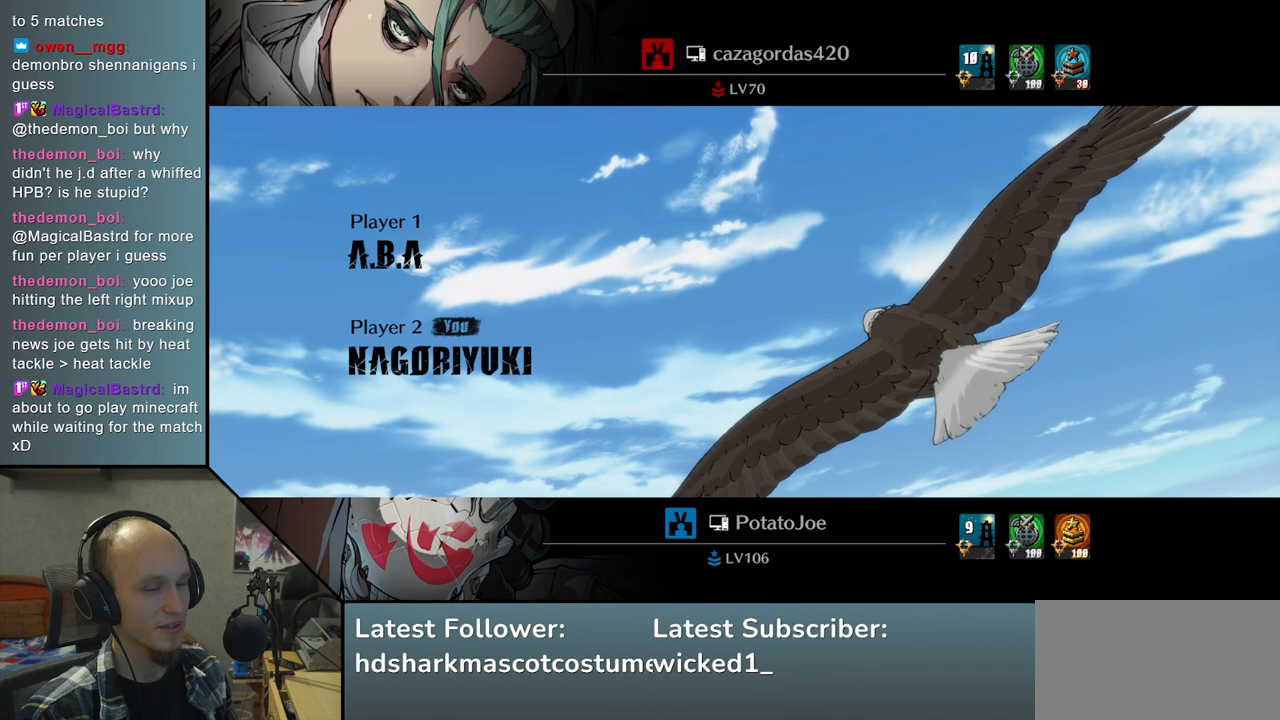
{"buttons": [], "left_stick": "left", "right_stick": "left", "events": []}
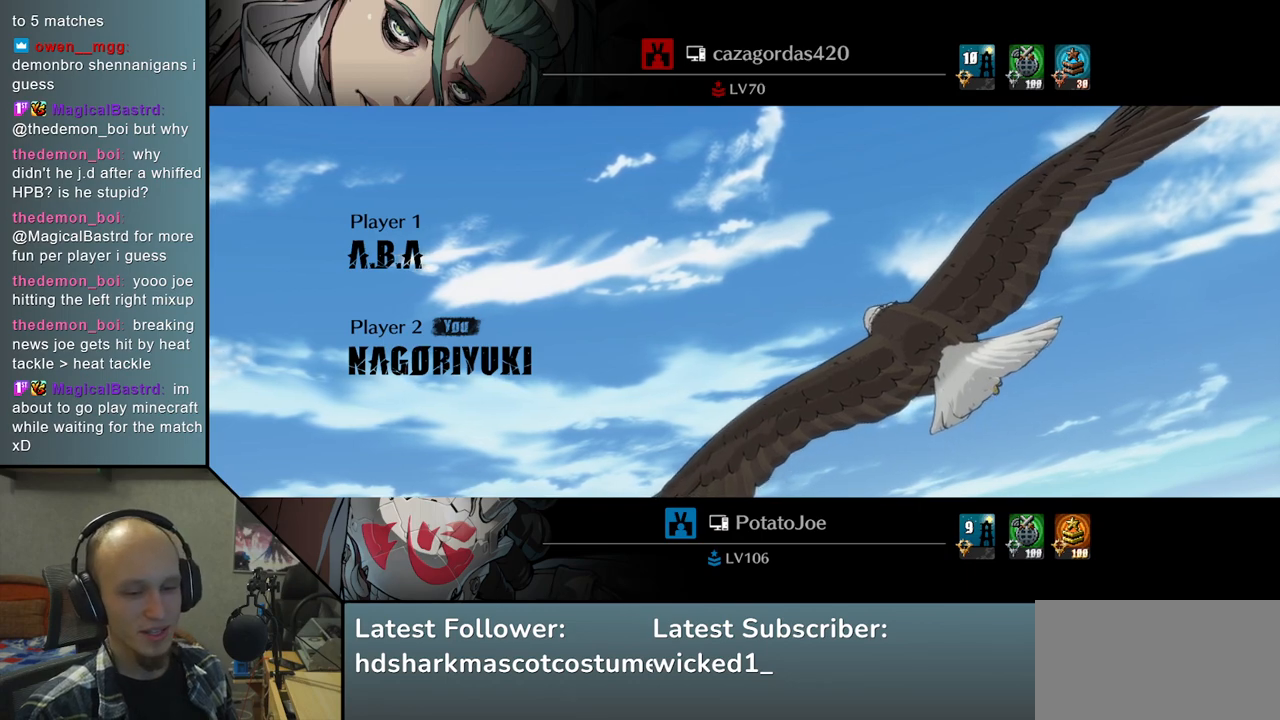
{"buttons": [], "left_stick": "left", "right_stick": "left", "events": []}
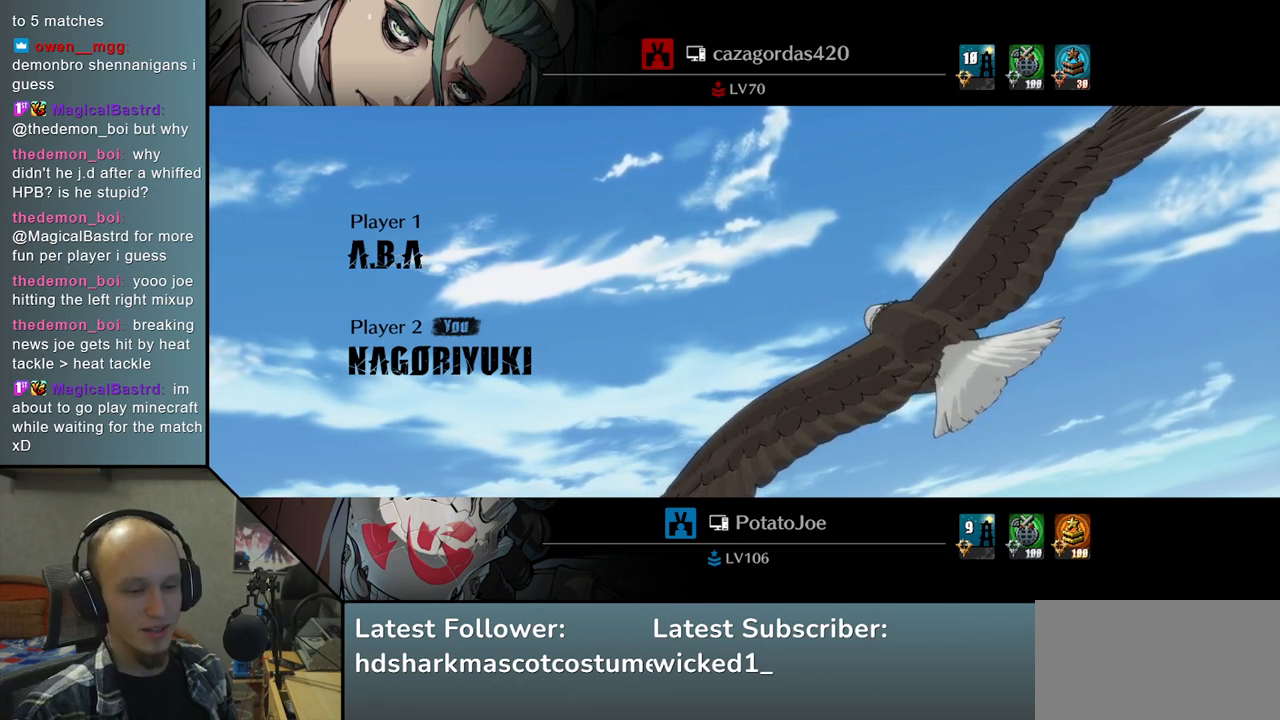
{"buttons": [], "left_stick": "left", "right_stick": "left", "events": []}
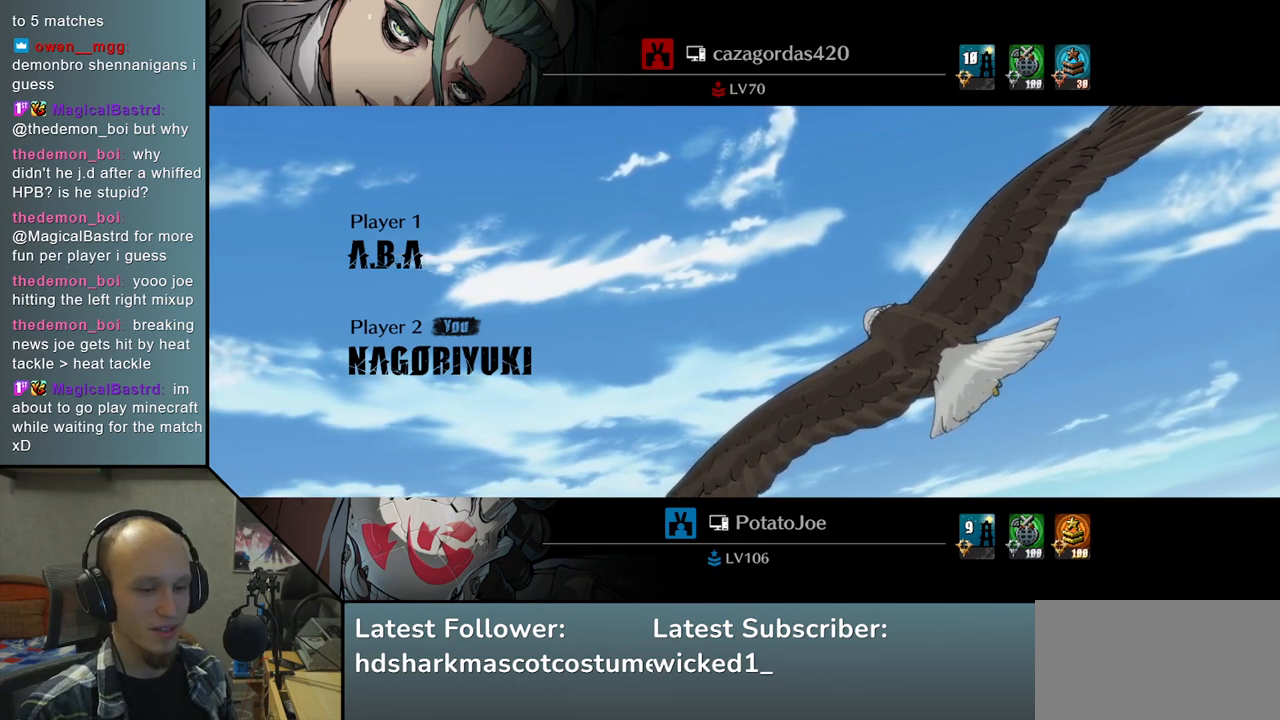
{"buttons": [], "left_stick": "left", "right_stick": "left", "events": []}
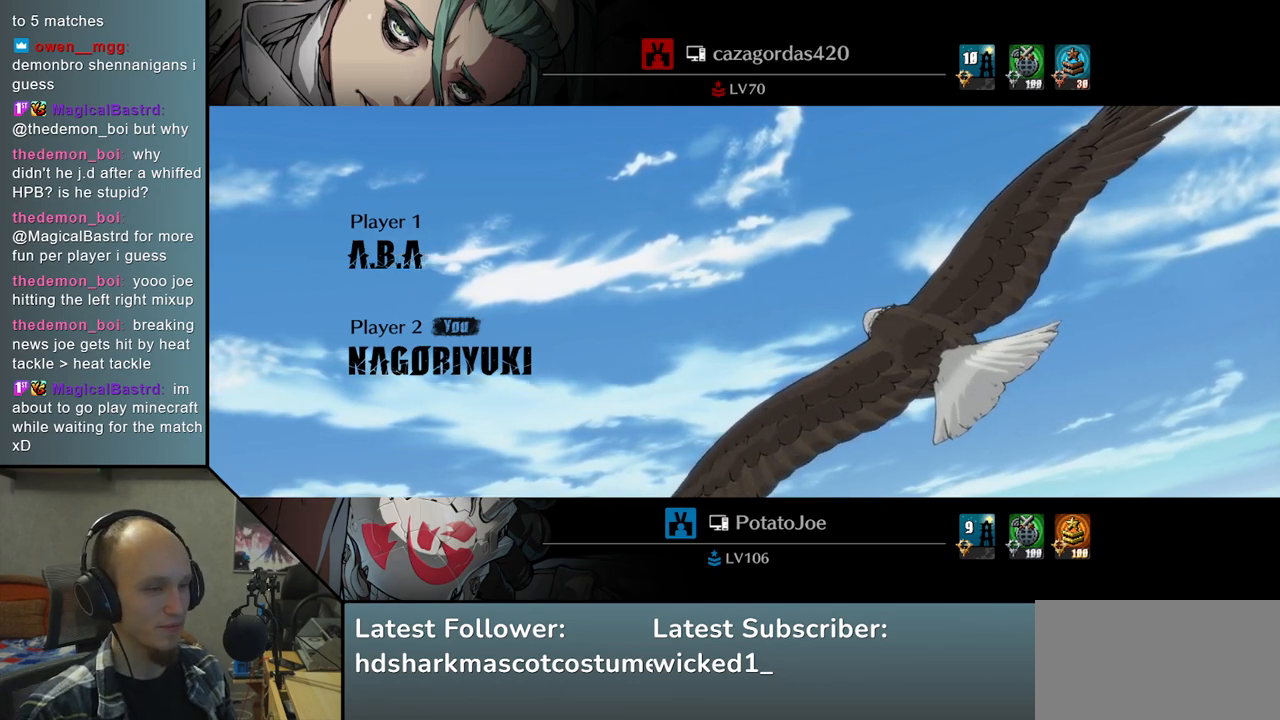
{"buttons": [], "left_stick": "left", "right_stick": "left", "events": []}